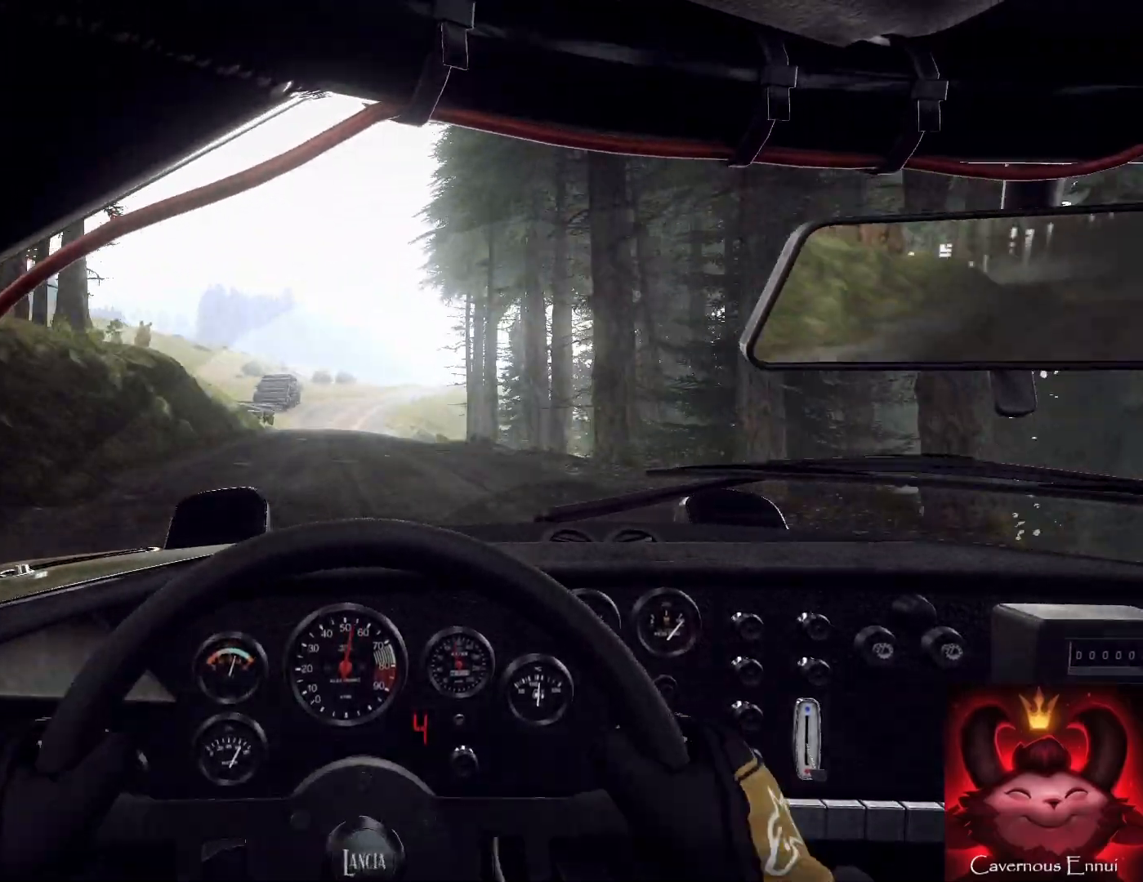
Gameplay with a controller (Xbox layout); each line is a JSON object with the inputs held at the frame after it (dt_ms = milliseconds from this image to that frame). "events" lists button and stick changes between this image and that frame as [ms after this image, input, new state], when the widget could be followed in between.
{"dt_ms": 500, "buttons": [], "left_stick": "center", "right_stick": "up", "events": [[267, "left_stick", "down-left"], [467, "left_stick", "center"]]}
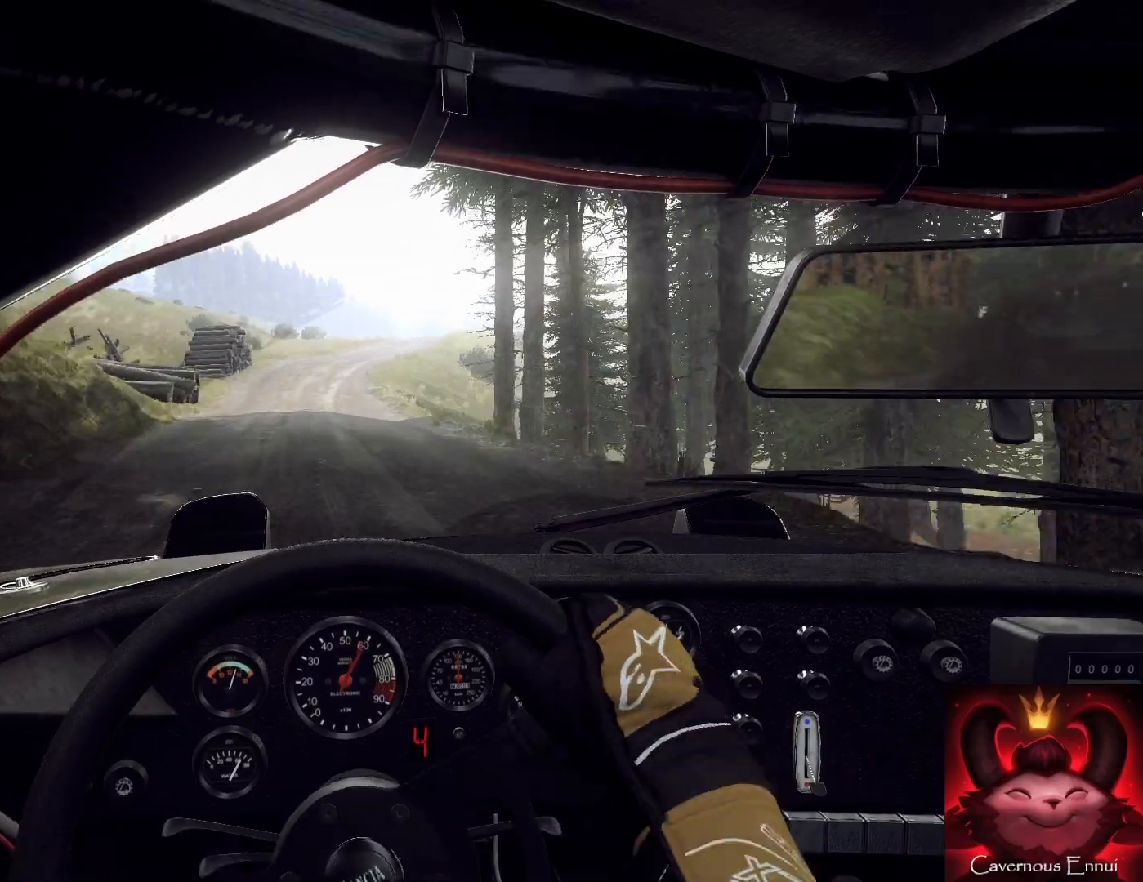
{"dt_ms": 500, "buttons": [], "left_stick": "right", "right_stick": "up", "events": [[133, "left_stick", "down-left"], [233, "left_stick", "center"], [500, "left_stick", "right"]]}
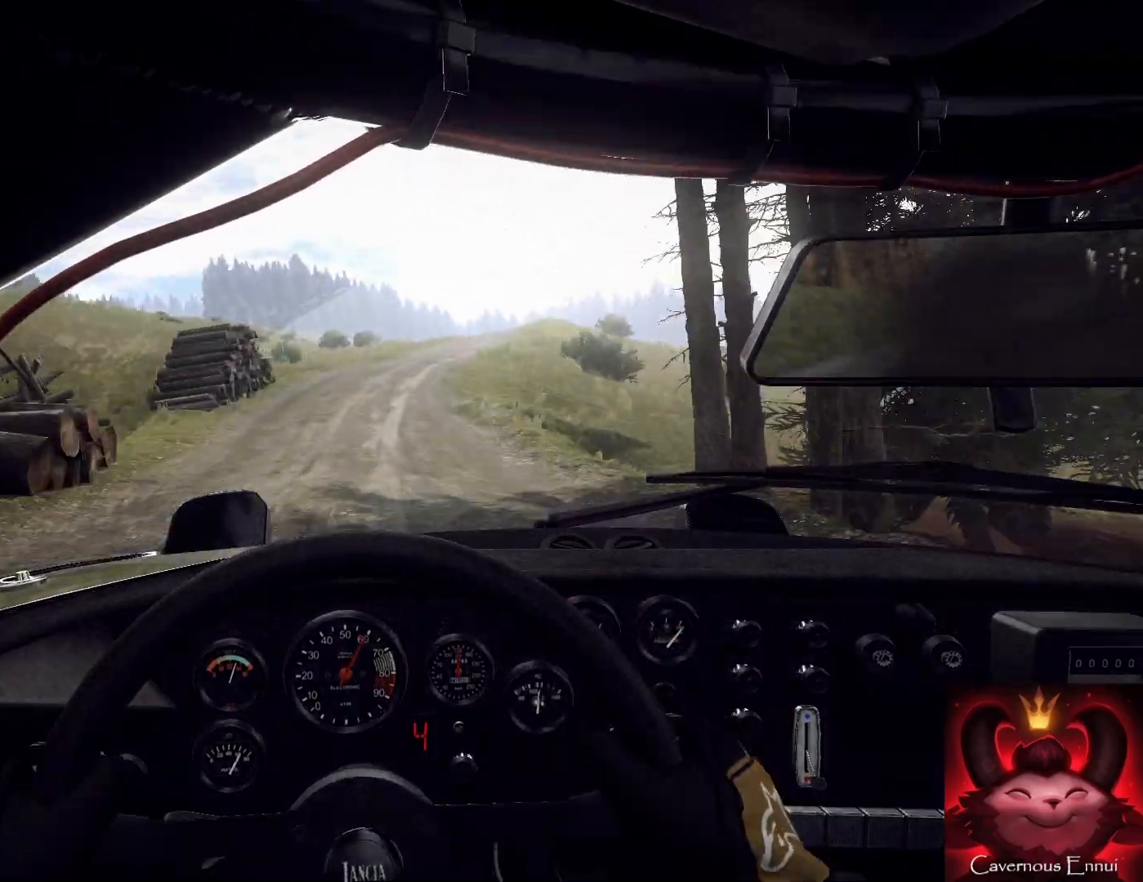
{"dt_ms": 500, "buttons": [], "left_stick": "right", "right_stick": "center", "events": [[267, "left_stick", "center"], [433, "left_stick", "right"], [433, "right_stick", "center"]]}
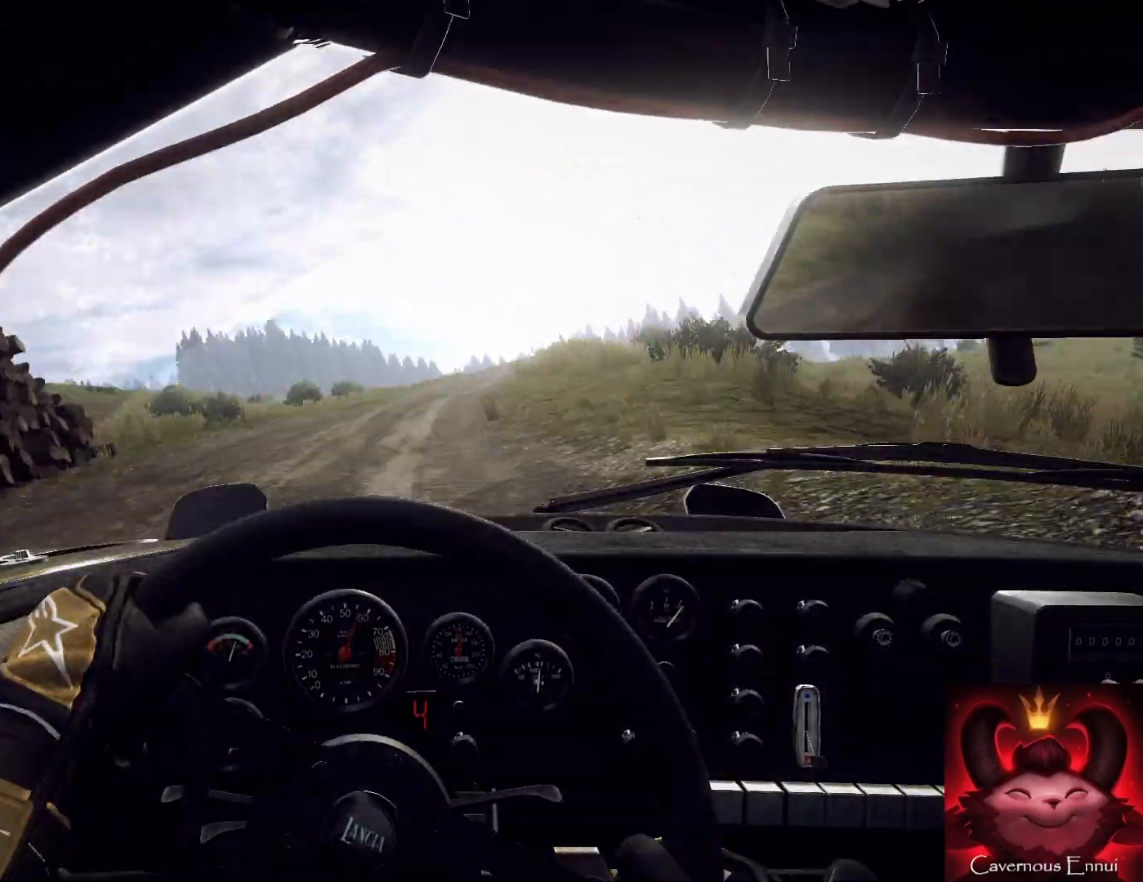
{"dt_ms": 500, "buttons": [], "left_stick": "center", "right_stick": "center", "events": [[67, "right_stick", "up"], [100, "left_stick", "center"], [200, "left_stick", "right"], [200, "right_stick", "center"], [367, "left_stick", "center"]]}
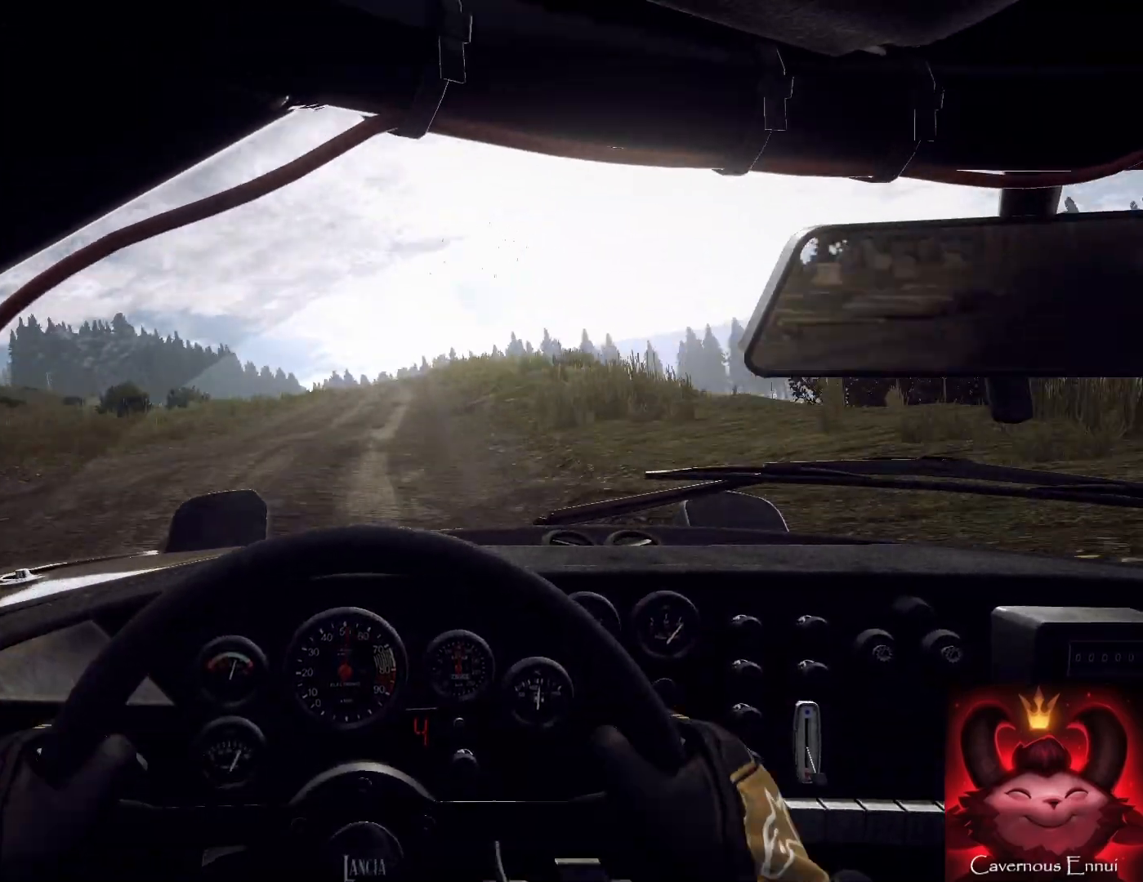
{"dt_ms": 500, "buttons": [], "left_stick": "center", "right_stick": "up", "events": [[33, "left_stick", "down-left"], [33, "right_stick", "up"], [400, "left_stick", "center"]]}
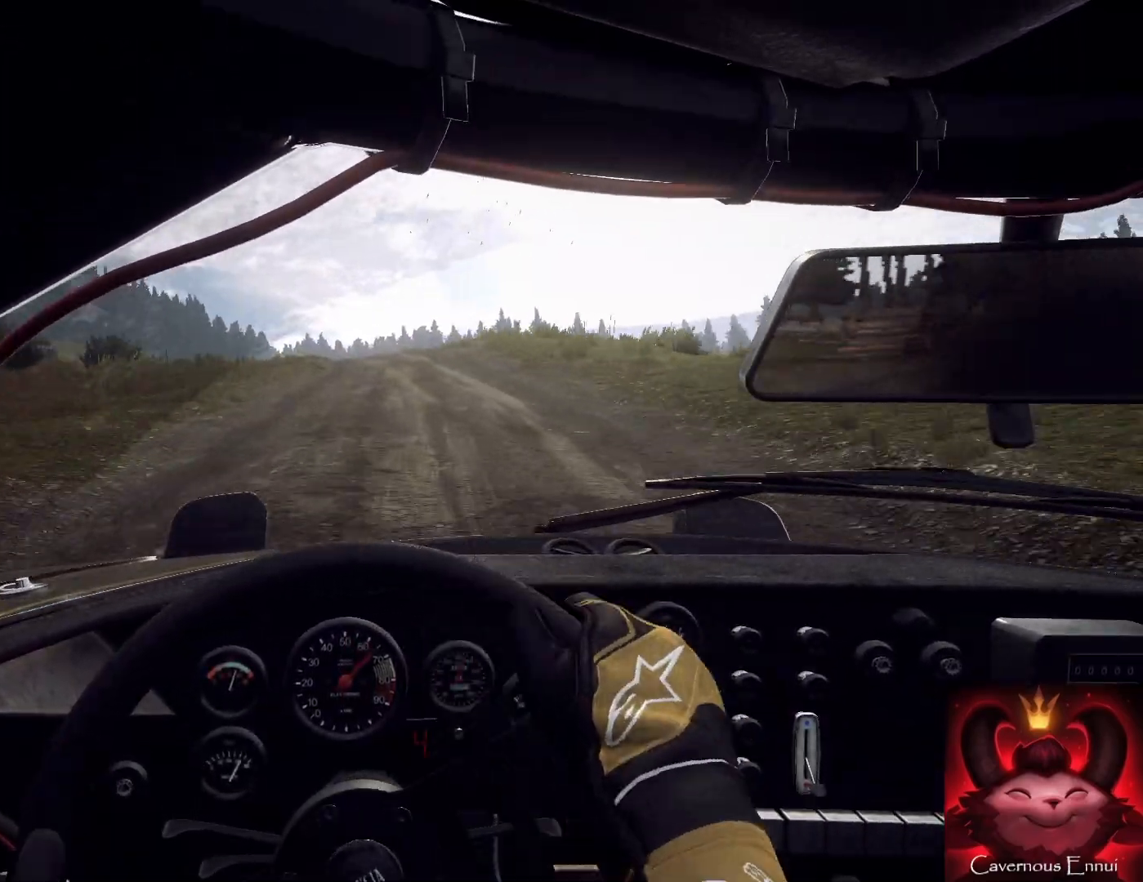
{"dt_ms": 500, "buttons": [], "left_stick": "down", "right_stick": "up", "events": [[133, "right_stick", "center"], [233, "left_stick", "left"], [367, "right_stick", "up"], [500, "left_stick", "down"]]}
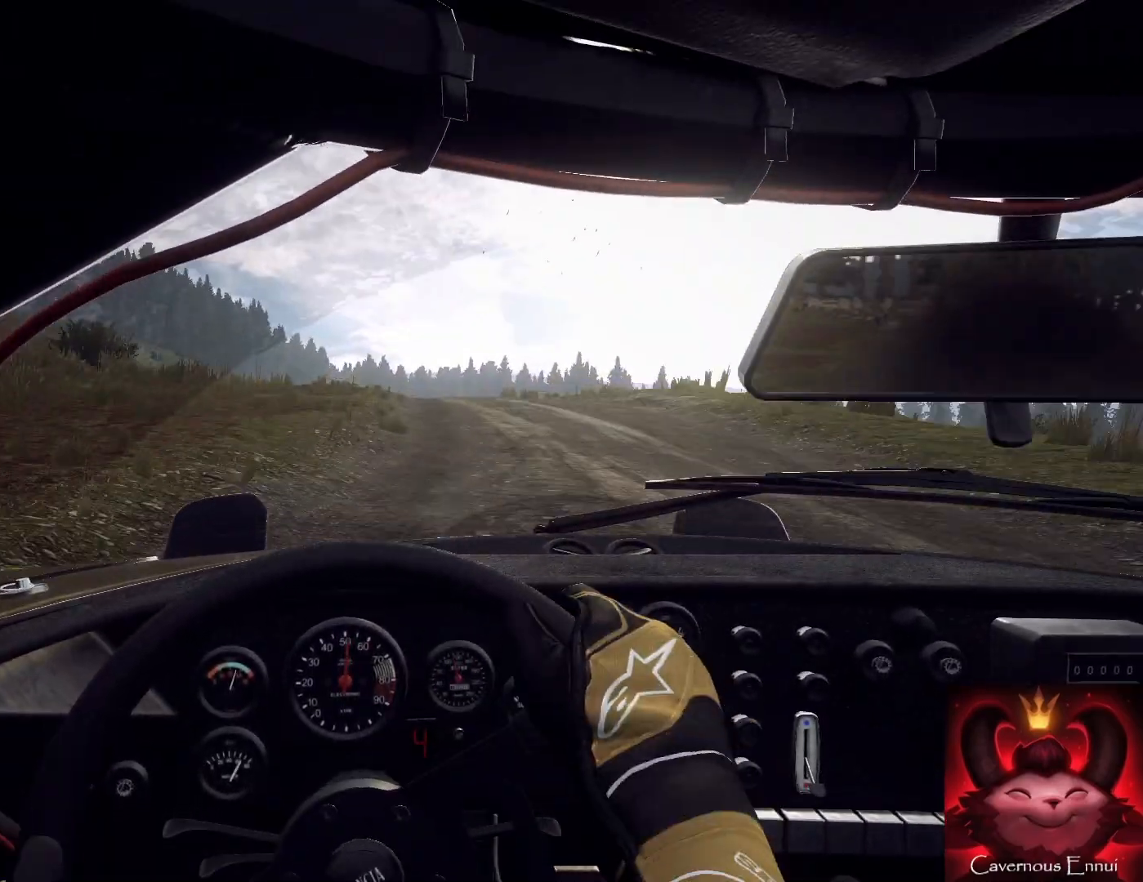
{"dt_ms": 500, "buttons": [], "left_stick": "left", "right_stick": "up", "events": [[33, "left_stick", "left"], [167, "right_stick", "center"], [233, "left_stick", "center"], [400, "left_stick", "left"], [500, "right_stick", "up"]]}
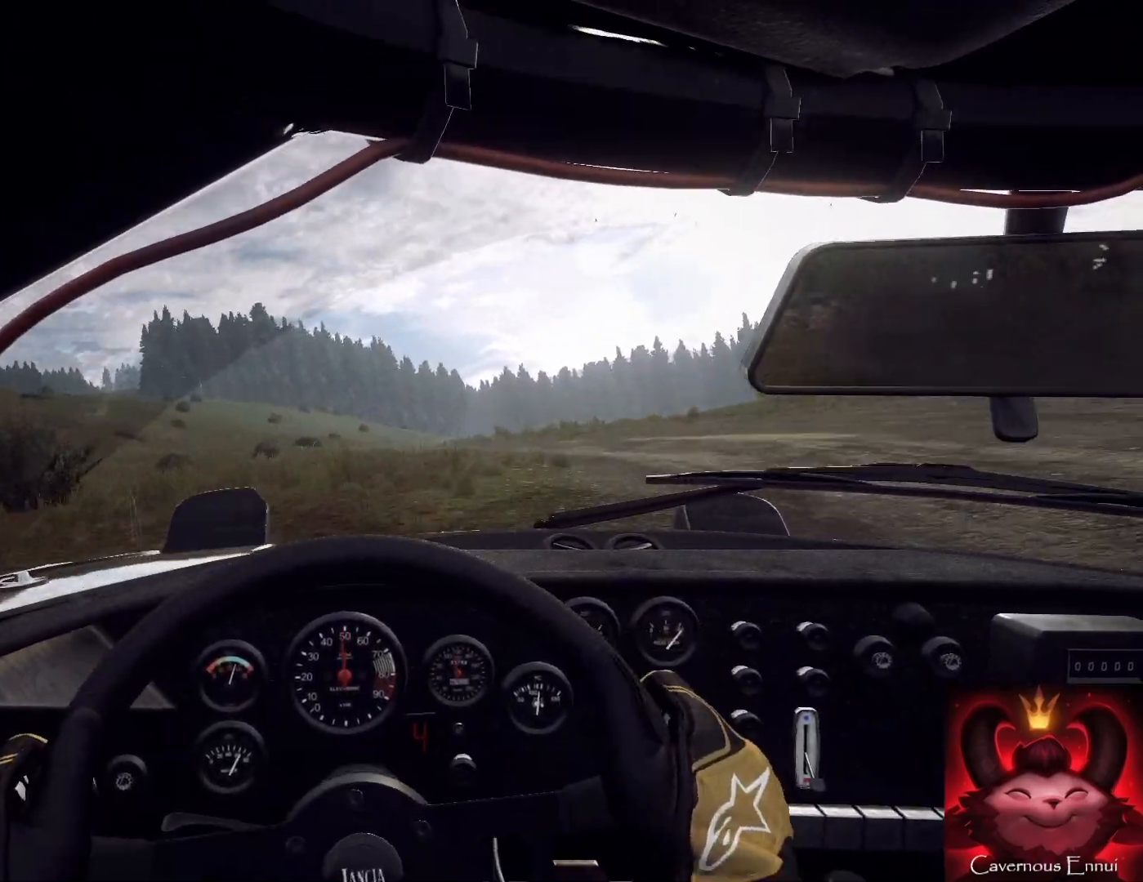
{"dt_ms": 500, "buttons": [], "left_stick": "center", "right_stick": "center", "events": [[33, "left_stick", "center"], [133, "right_stick", "center"], [200, "left_stick", "down-left"], [400, "left_stick", "center"], [400, "right_stick", "up"], [500, "right_stick", "center"]]}
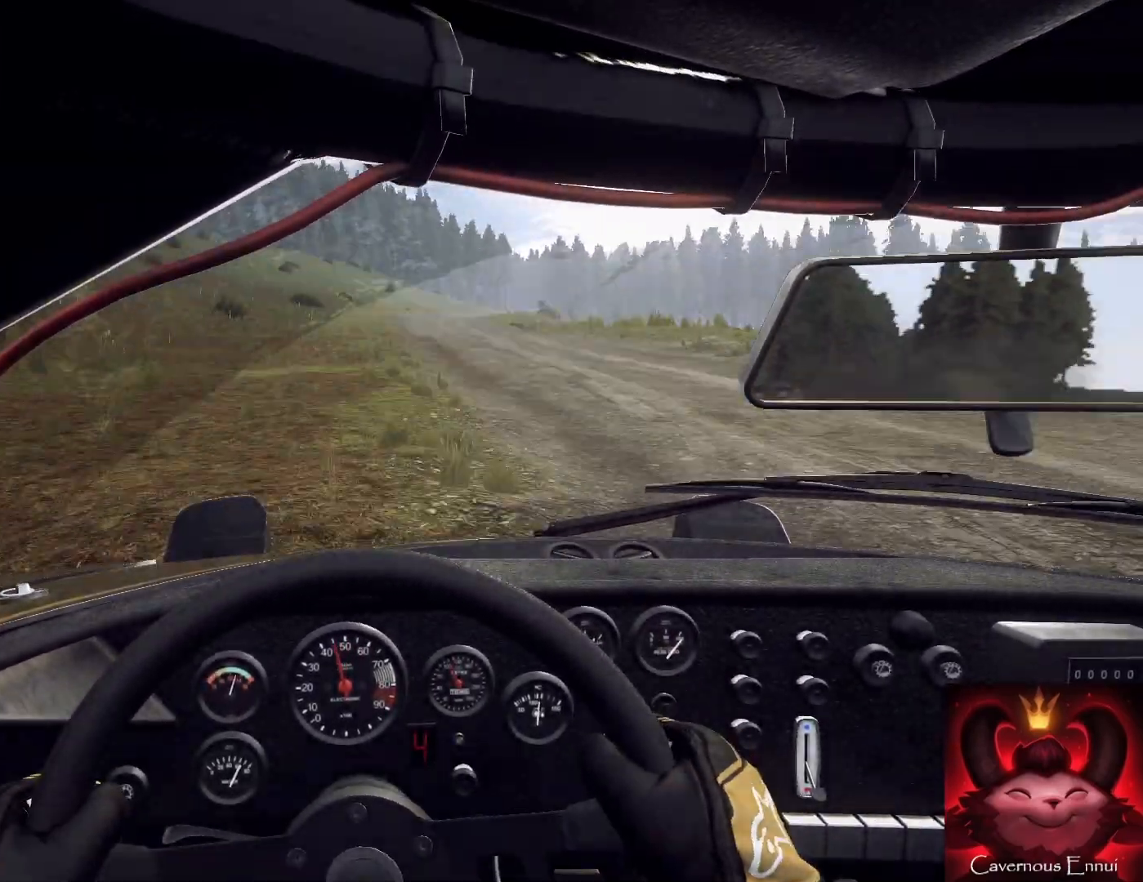
{"dt_ms": 500, "buttons": [], "left_stick": "center", "right_stick": "up", "events": [[100, "left_stick", "down-right"], [167, "left_stick", "right"], [367, "right_stick", "up"], [400, "left_stick", "center"]]}
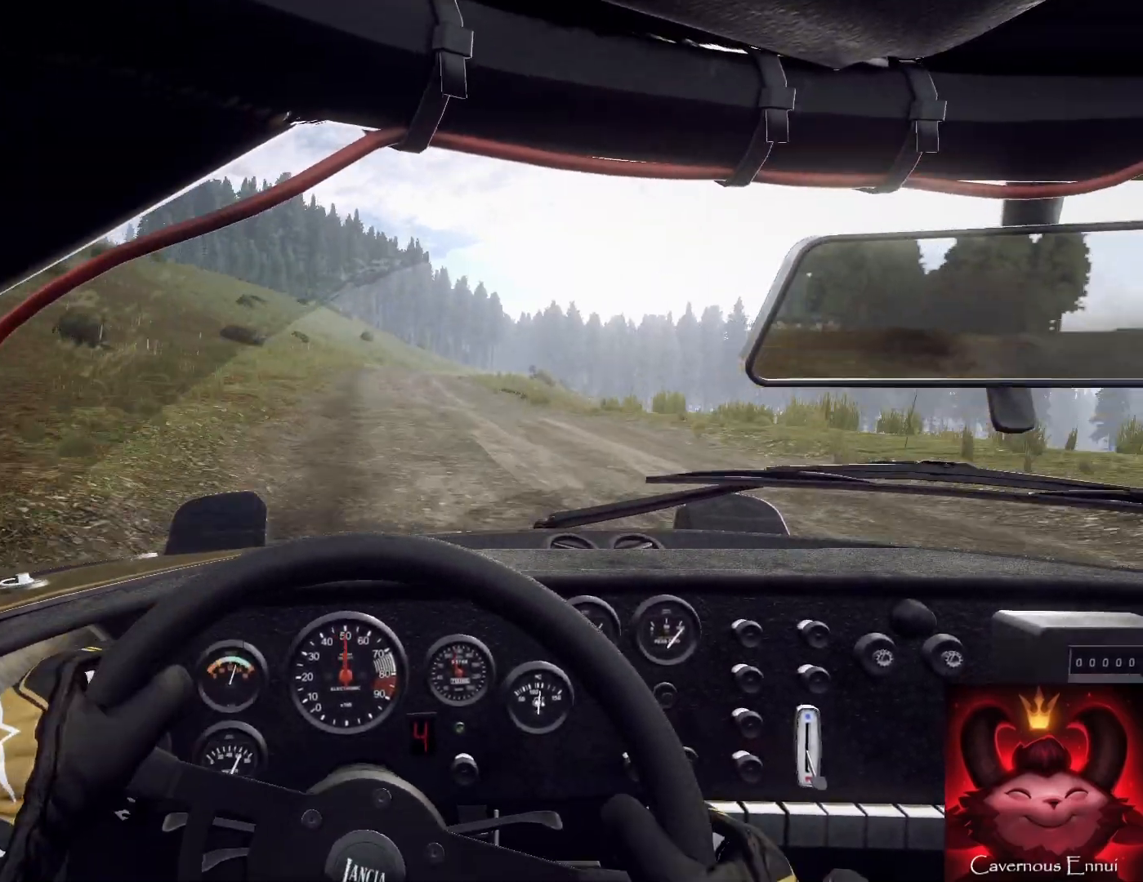
{"dt_ms": 500, "buttons": [], "left_stick": "center", "right_stick": "up", "events": [[100, "left_stick", "down-left"], [300, "left_stick", "center"]]}
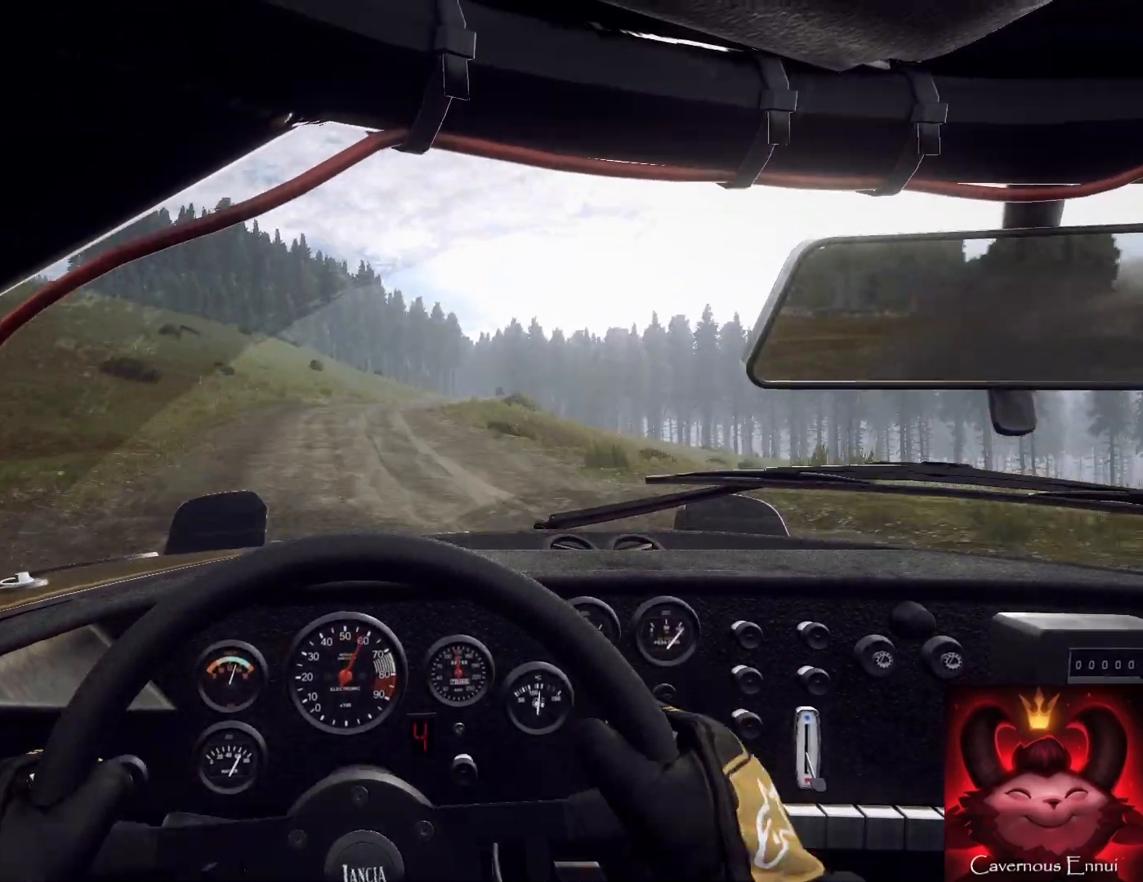
{"dt_ms": 500, "buttons": [], "left_stick": "center", "right_stick": "up", "events": [[167, "left_stick", "right"], [333, "left_stick", "center"]]}
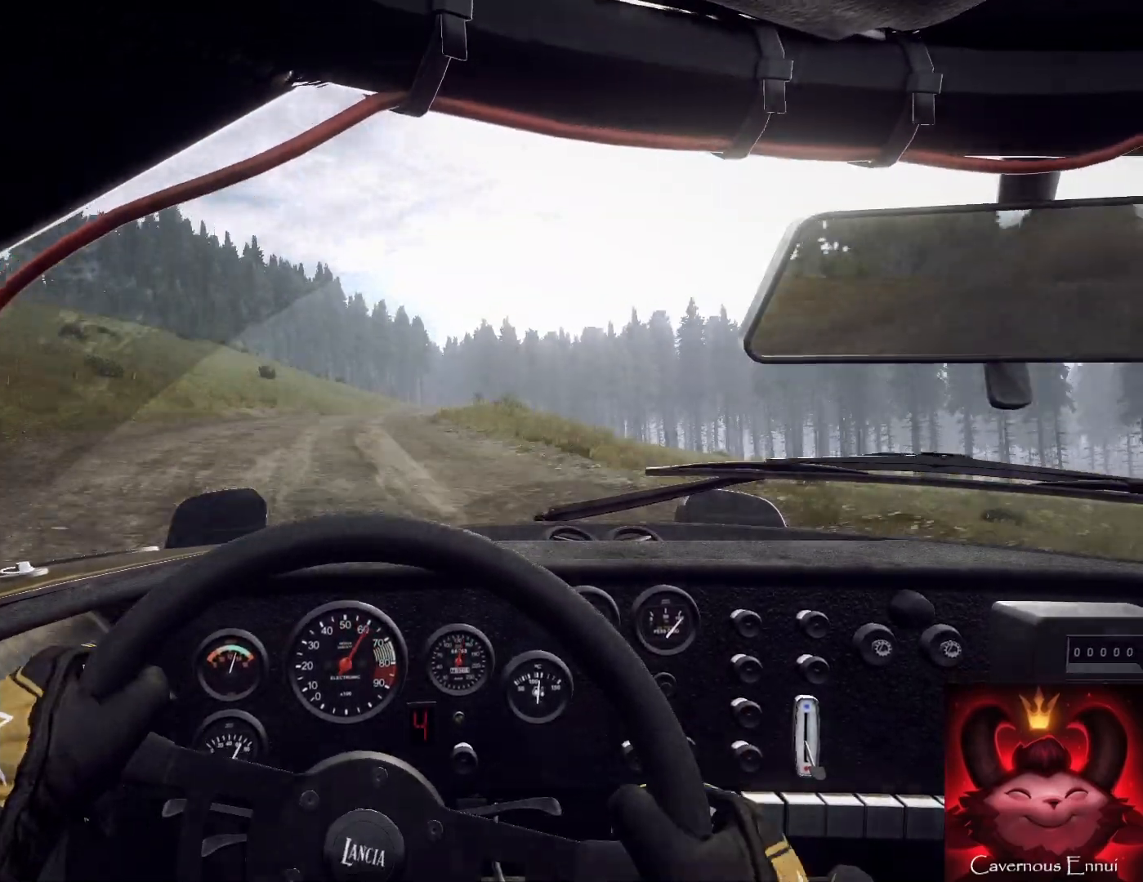
{"dt_ms": 500, "buttons": [], "left_stick": "right", "right_stick": "up", "events": [[400, "left_stick", "right"]]}
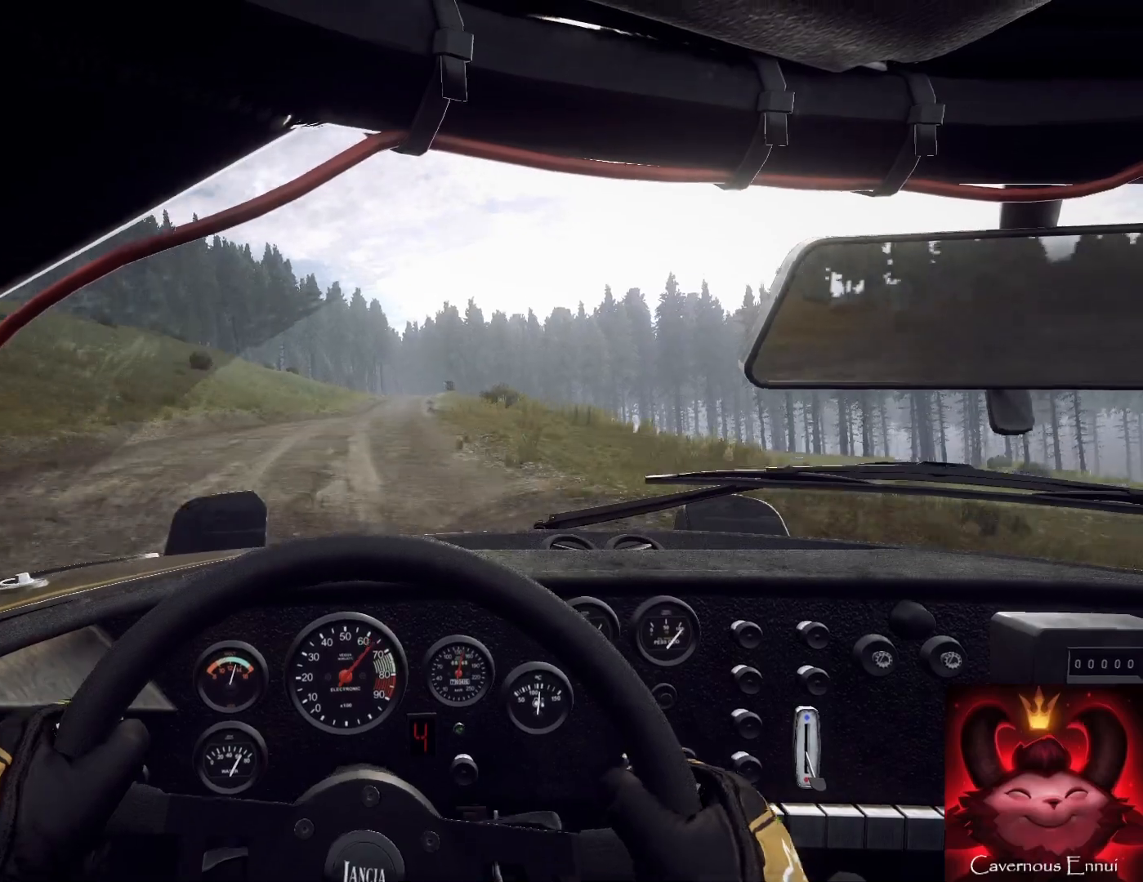
{"dt_ms": 500, "buttons": [], "left_stick": "center", "right_stick": "up", "events": [[67, "right_stick", "center"], [133, "left_stick", "center"], [233, "right_stick", "up"]]}
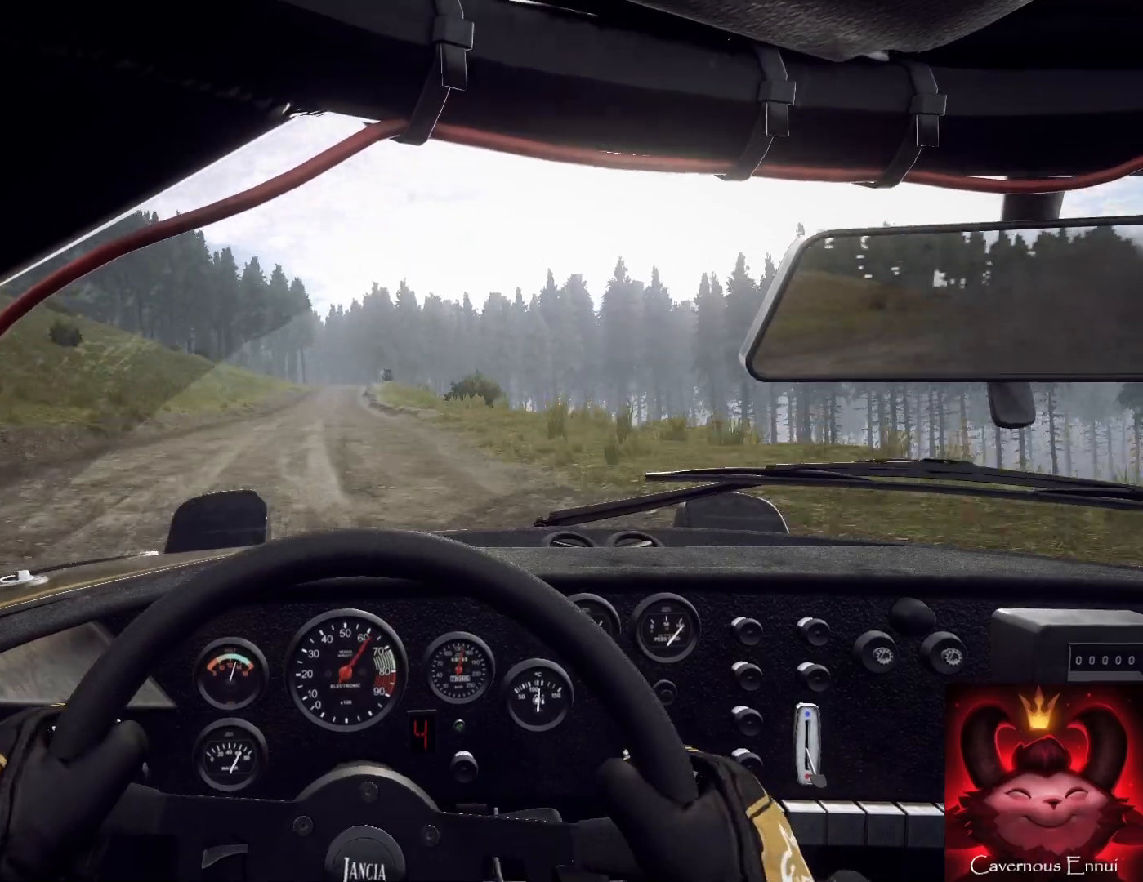
{"dt_ms": 500, "buttons": [], "left_stick": "down-left", "right_stick": "up", "events": [[133, "left_stick", "down-left"], [300, "left_stick", "center"], [467, "left_stick", "down-left"]]}
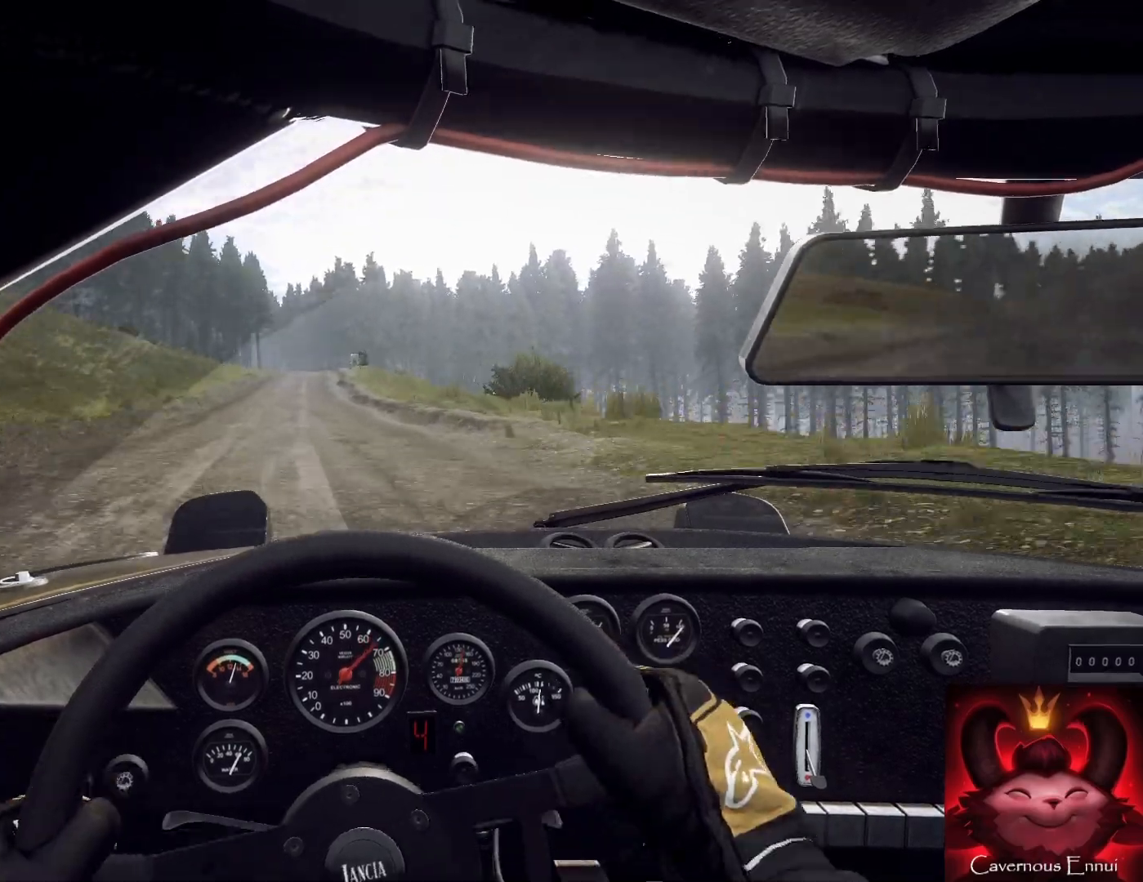
{"dt_ms": 500, "buttons": [], "left_stick": "down-left", "right_stick": "up", "events": [[133, "left_stick", "center"], [433, "left_stick", "down-left"]]}
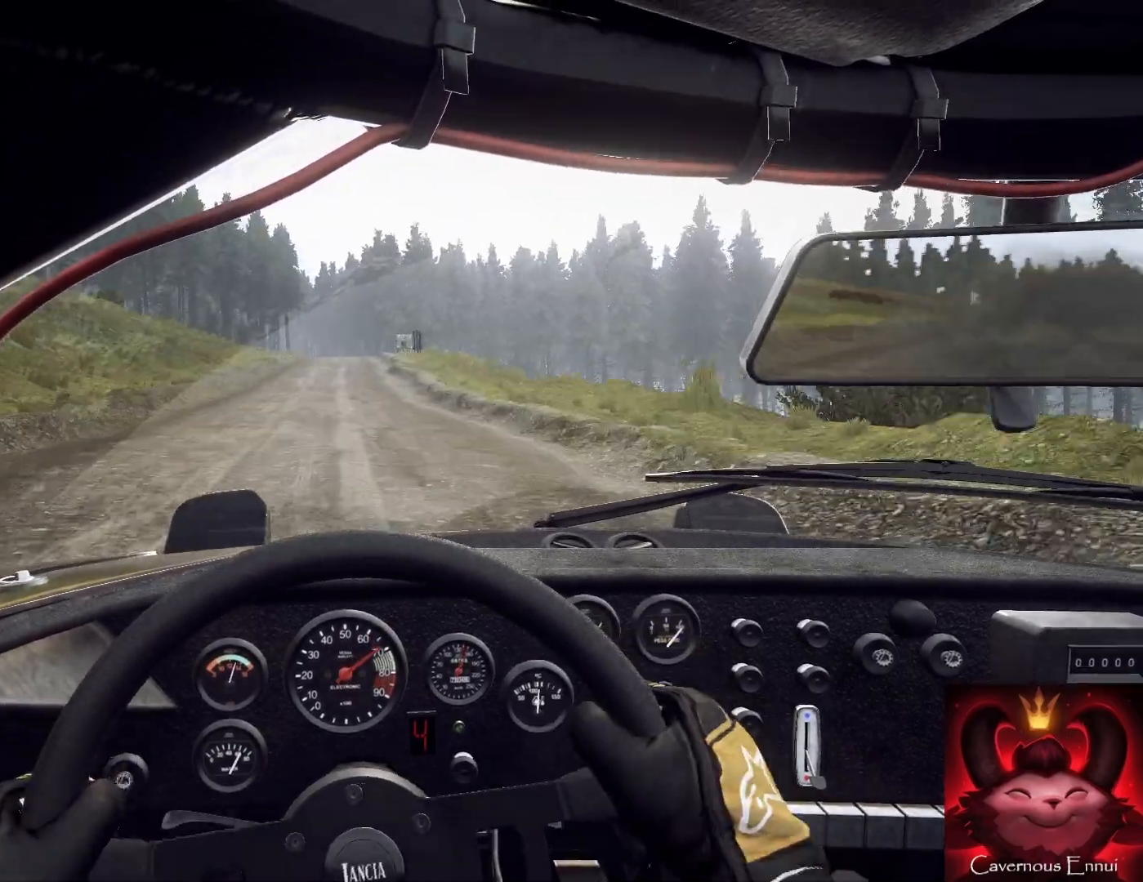
{"dt_ms": 500, "buttons": [], "left_stick": "center", "right_stick": "up", "events": [[33, "left_stick", "center"], [233, "left_stick", "right"], [367, "left_stick", "center"]]}
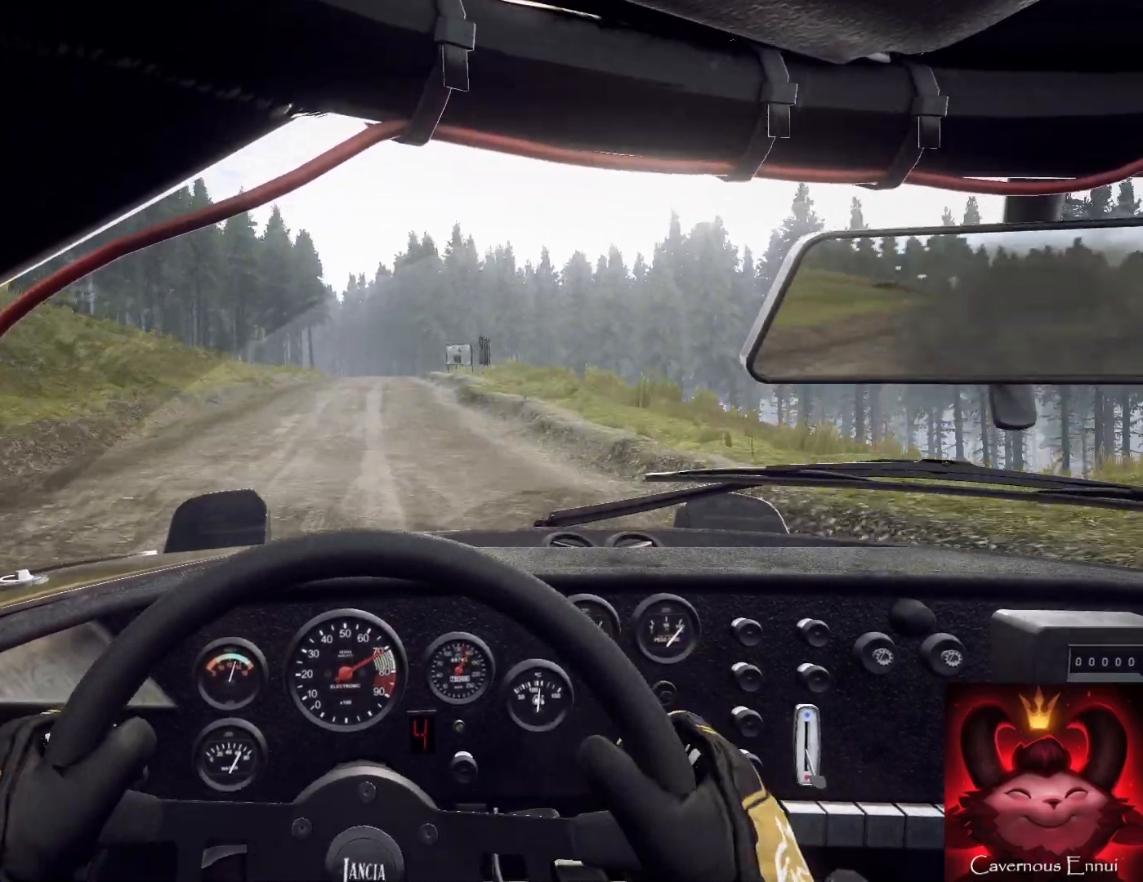
{"dt_ms": 500, "buttons": [], "left_stick": "center", "right_stick": "up", "events": [[200, "left_stick", "right"], [300, "left_stick", "center"]]}
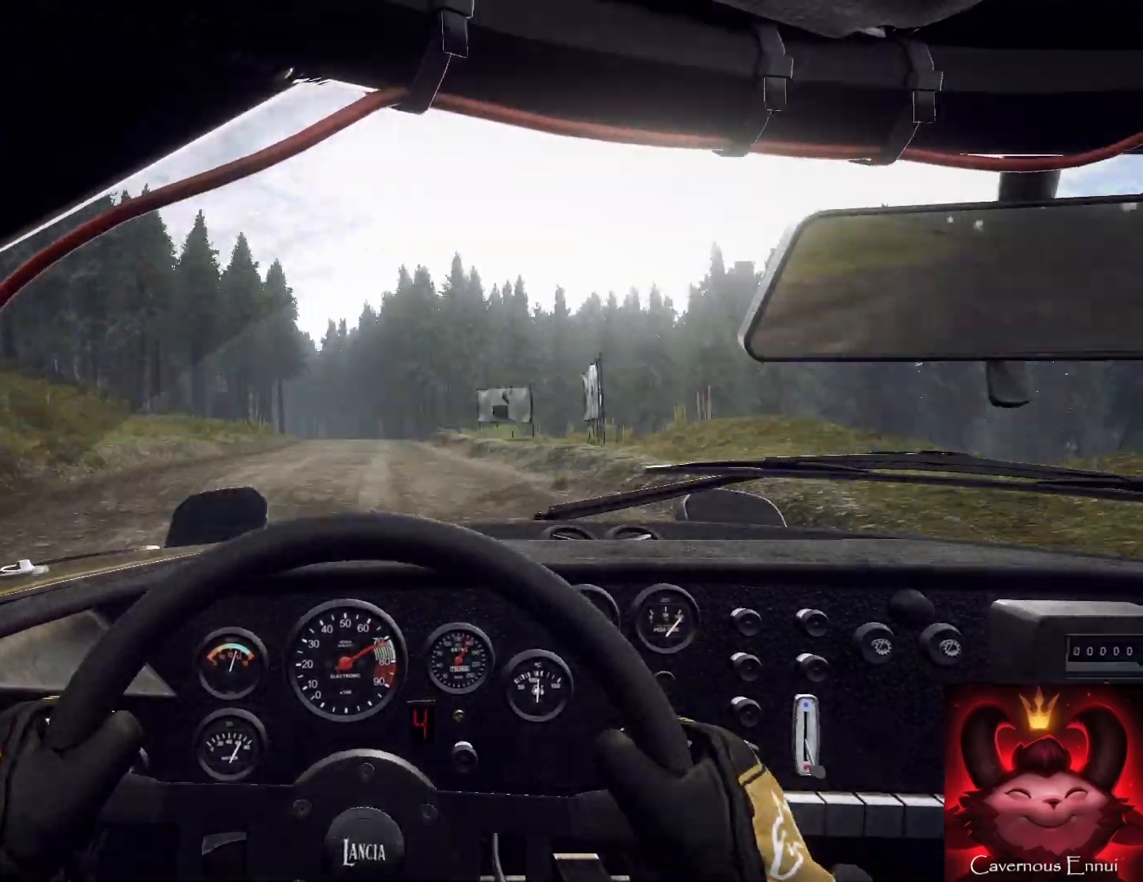
{"dt_ms": 500, "buttons": [], "left_stick": "down-left", "right_stick": "up", "events": [[133, "left_stick", "down-left"], [300, "R1", "down"], [367, "R1", "up"]]}
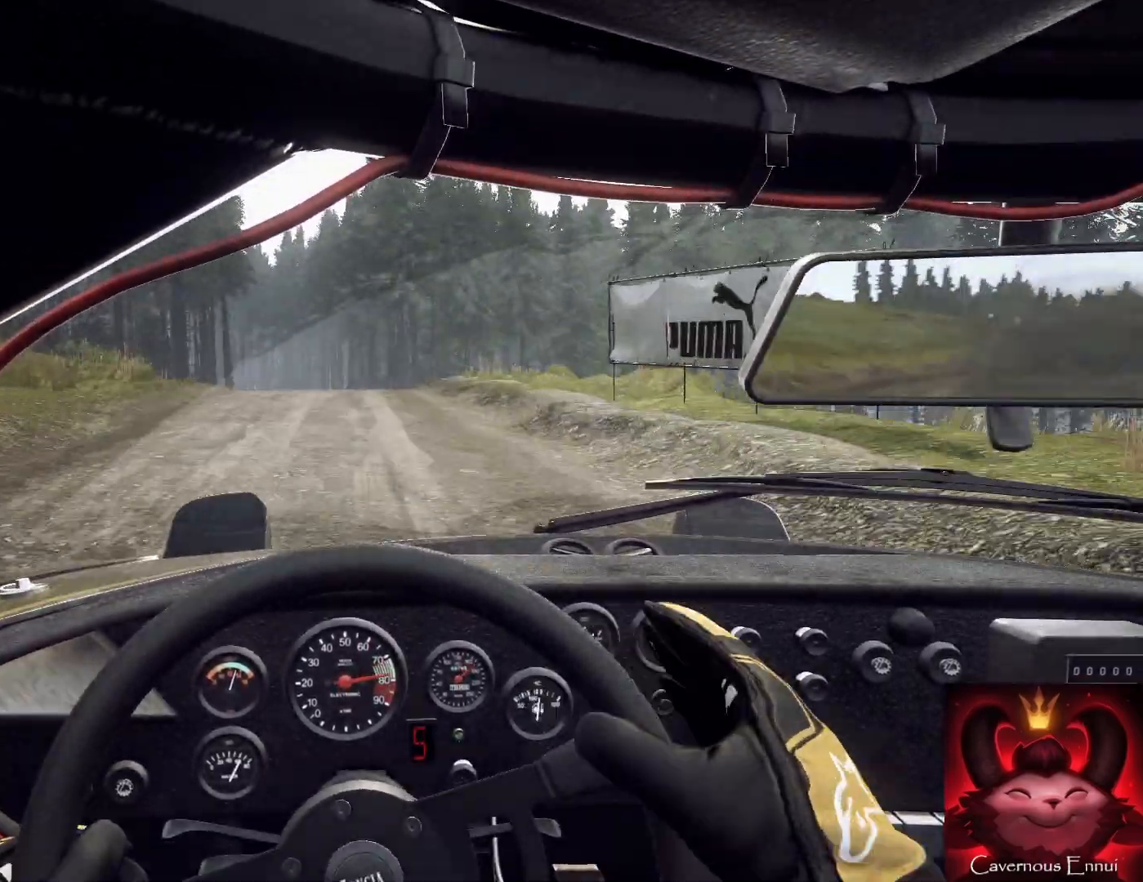
{"dt_ms": 500, "buttons": [], "left_stick": "right", "right_stick": "up", "events": [[200, "L2", "down"], [233, "left_stick", "center"], [233, "right_stick", "center"], [267, "L2", "up"], [467, "left_stick", "right"], [500, "right_stick", "up"]]}
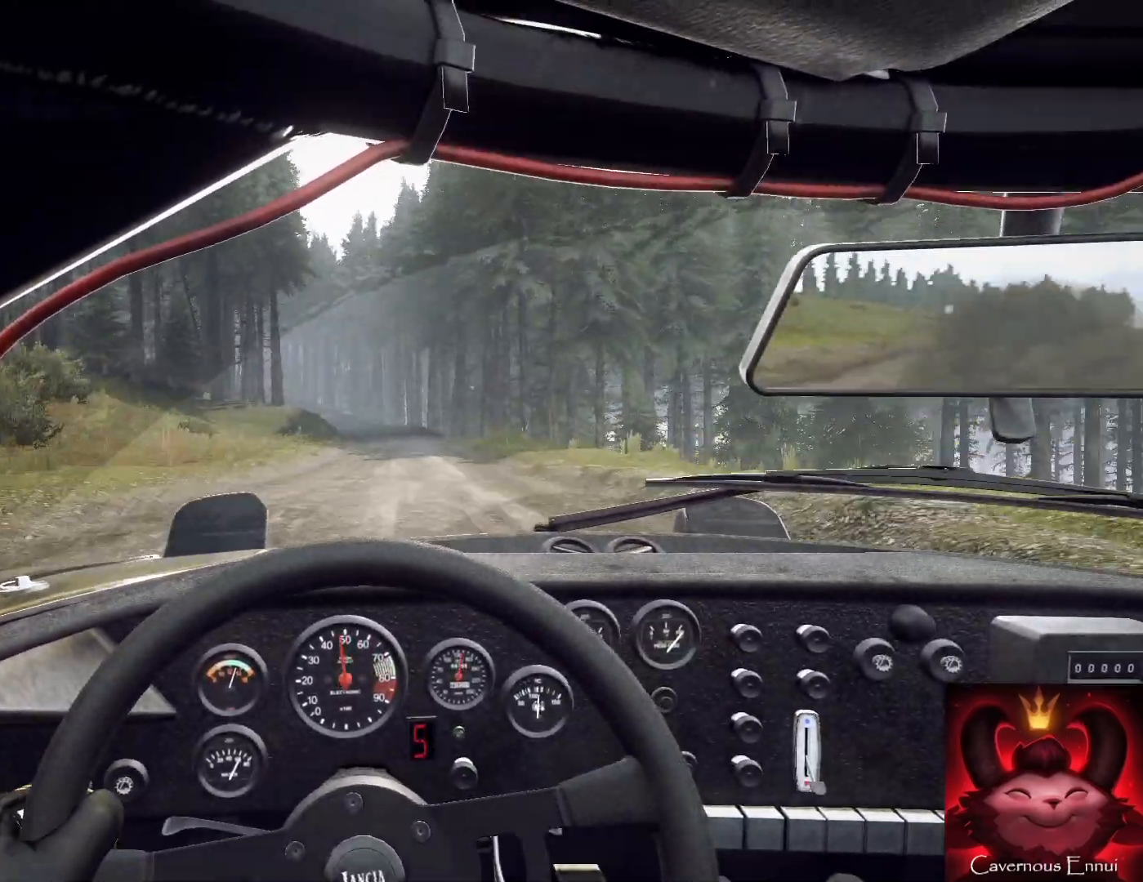
{"dt_ms": 500, "buttons": ["L2"], "left_stick": "right", "right_stick": "center", "events": [[133, "right_stick", "center"], [400, "L2", "down"]]}
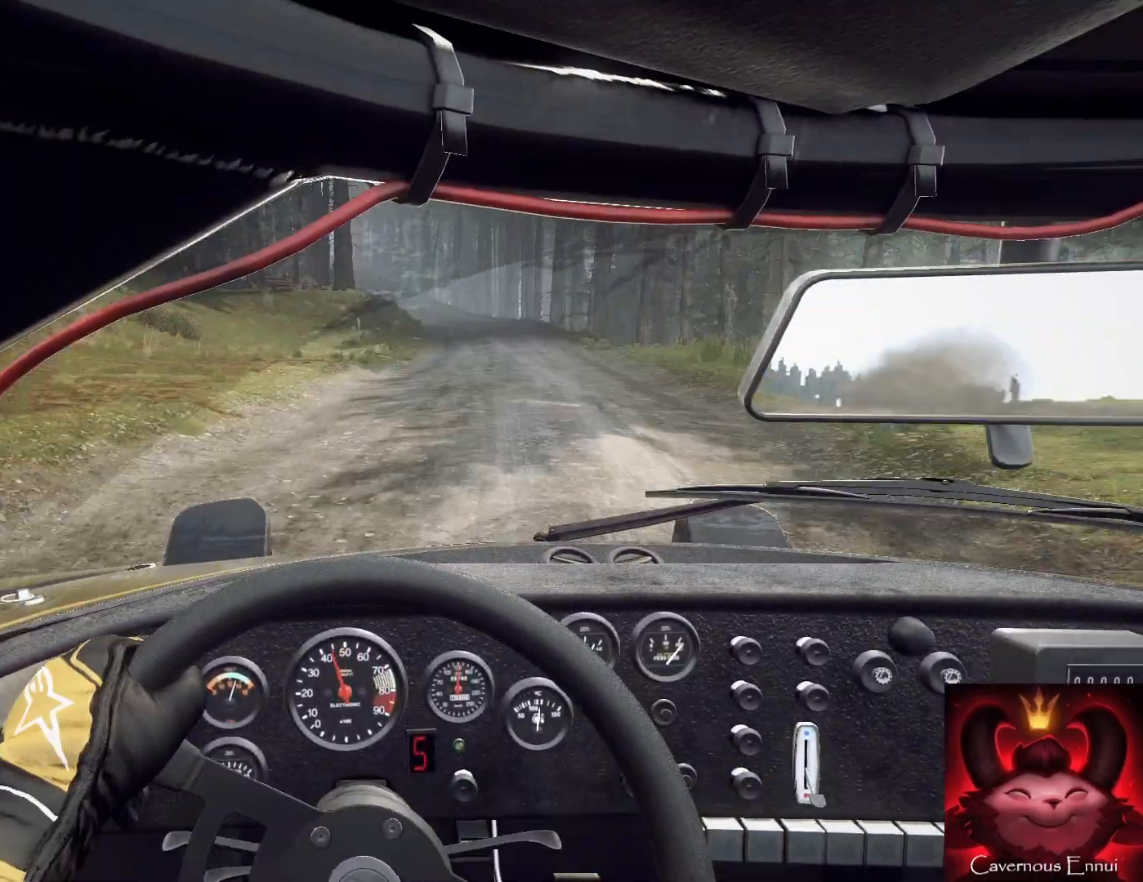
{"dt_ms": 500, "buttons": [], "left_stick": "down-left", "right_stick": "center", "events": [[67, "L2", "up"], [133, "left_stick", "center"], [200, "L2", "down"], [267, "L2", "up"], [433, "L2", "down"], [467, "left_stick", "down-left"], [500, "L2", "up"]]}
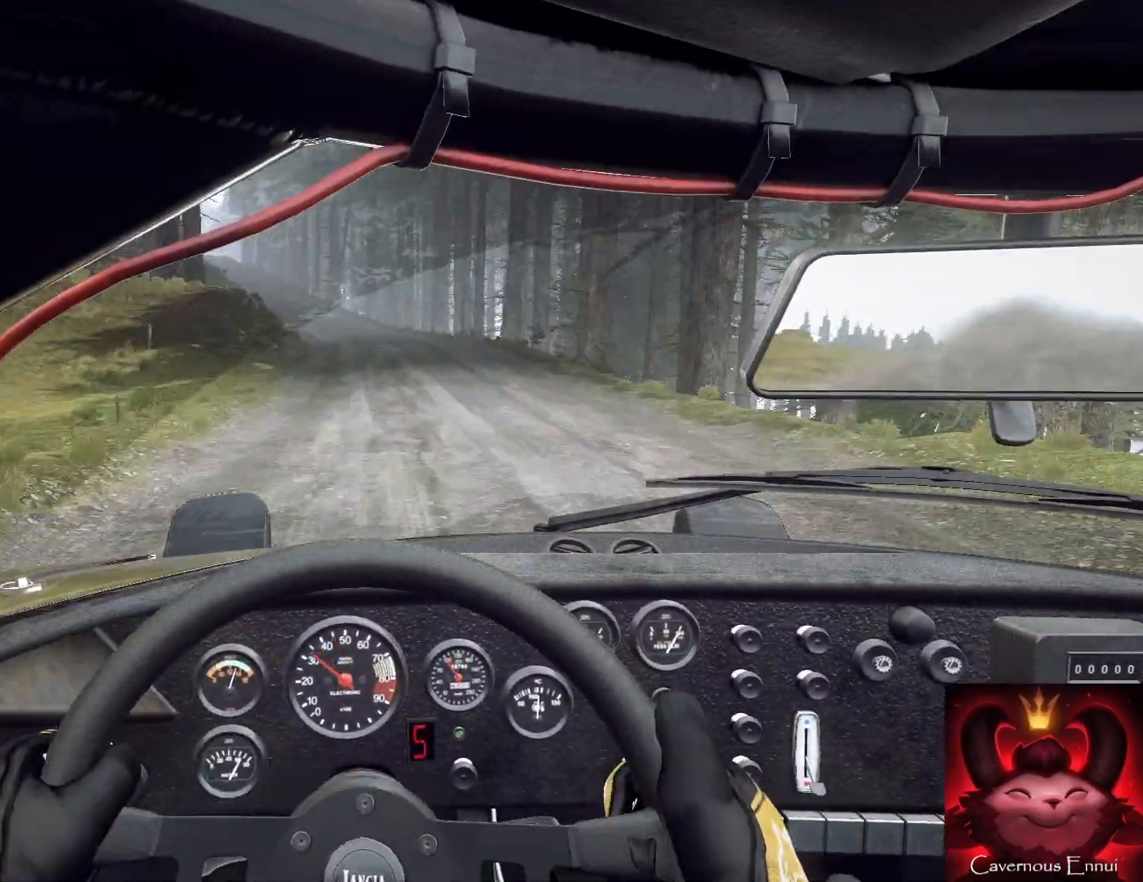
{"dt_ms": 500, "buttons": [], "left_stick": "right", "right_stick": "center", "events": [[133, "left_stick", "left"], [333, "left_stick", "center"], [500, "left_stick", "right"]]}
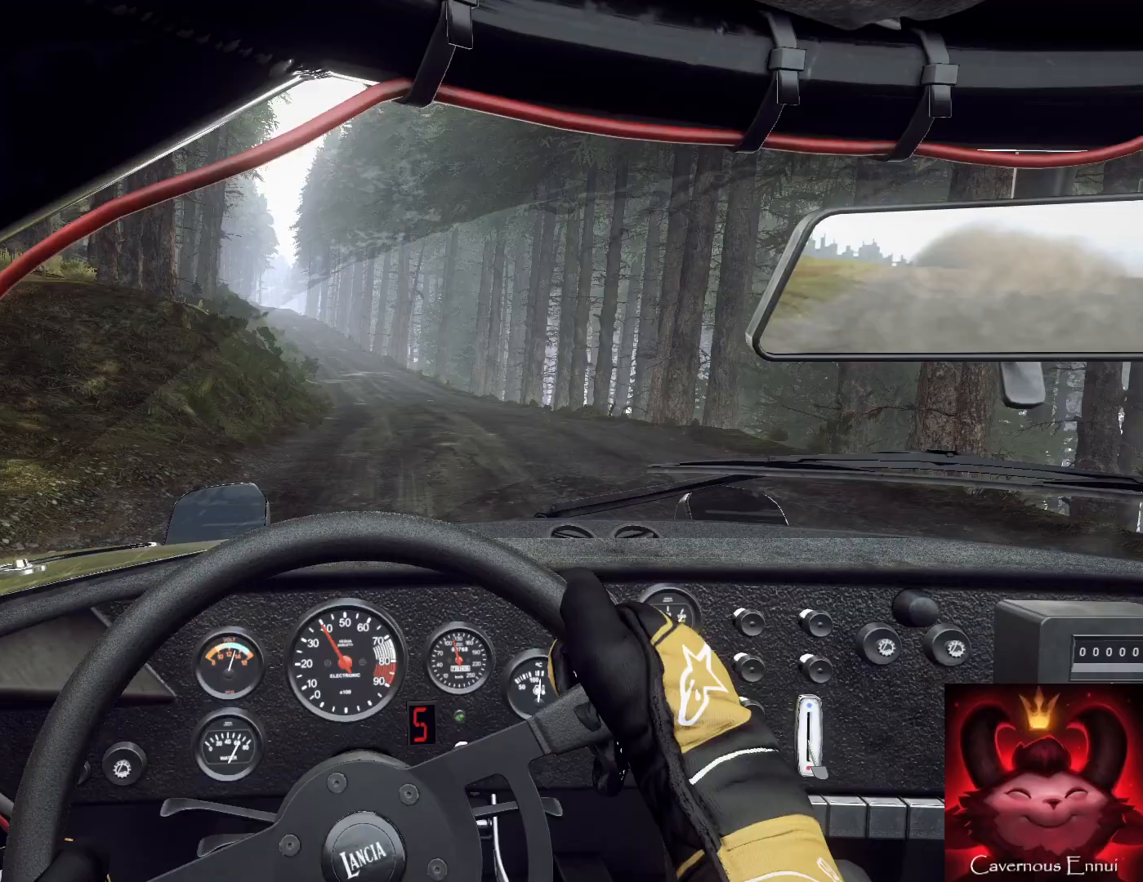
{"dt_ms": 1000, "buttons": [], "left_stick": "center", "right_stick": "up"}
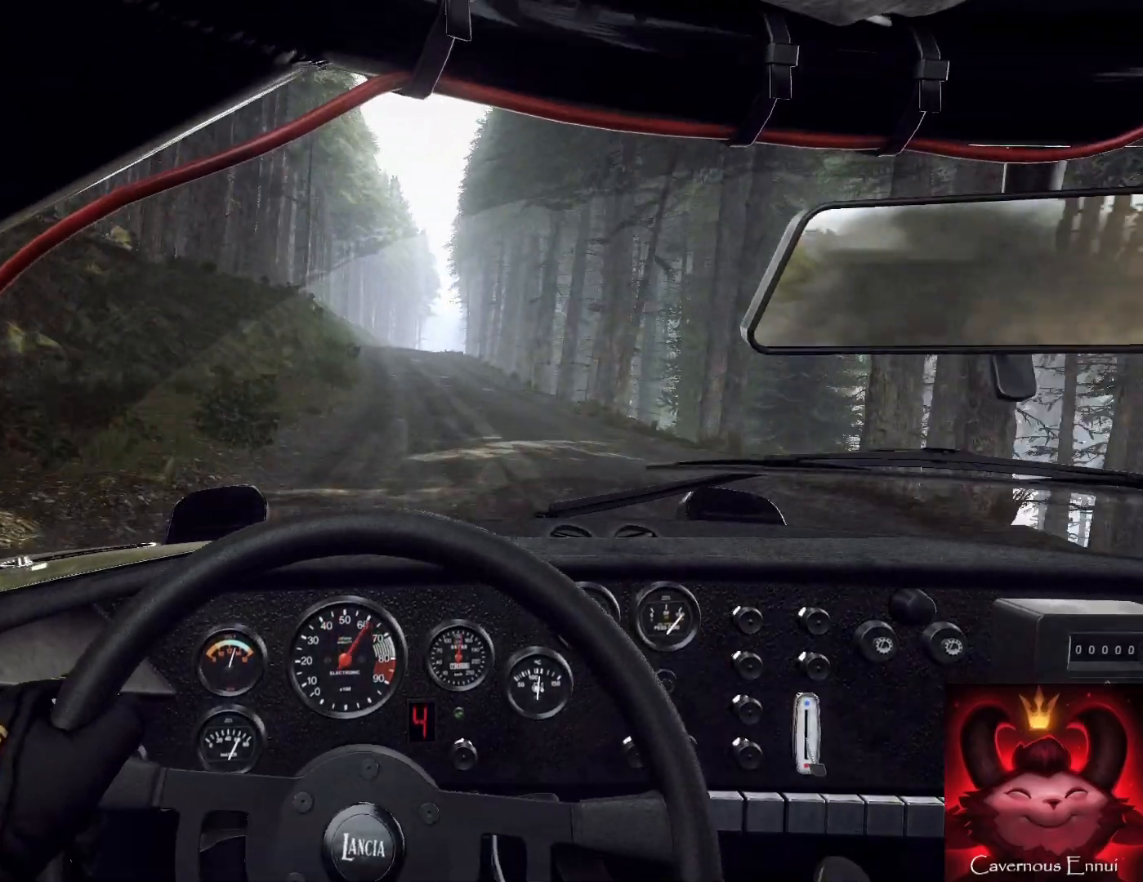
{"dt_ms": 500, "buttons": [], "left_stick": "right", "right_stick": "up", "events": [[33, "left_stick", "right"], [133, "left_stick", "center"], [433, "left_stick", "right"]]}
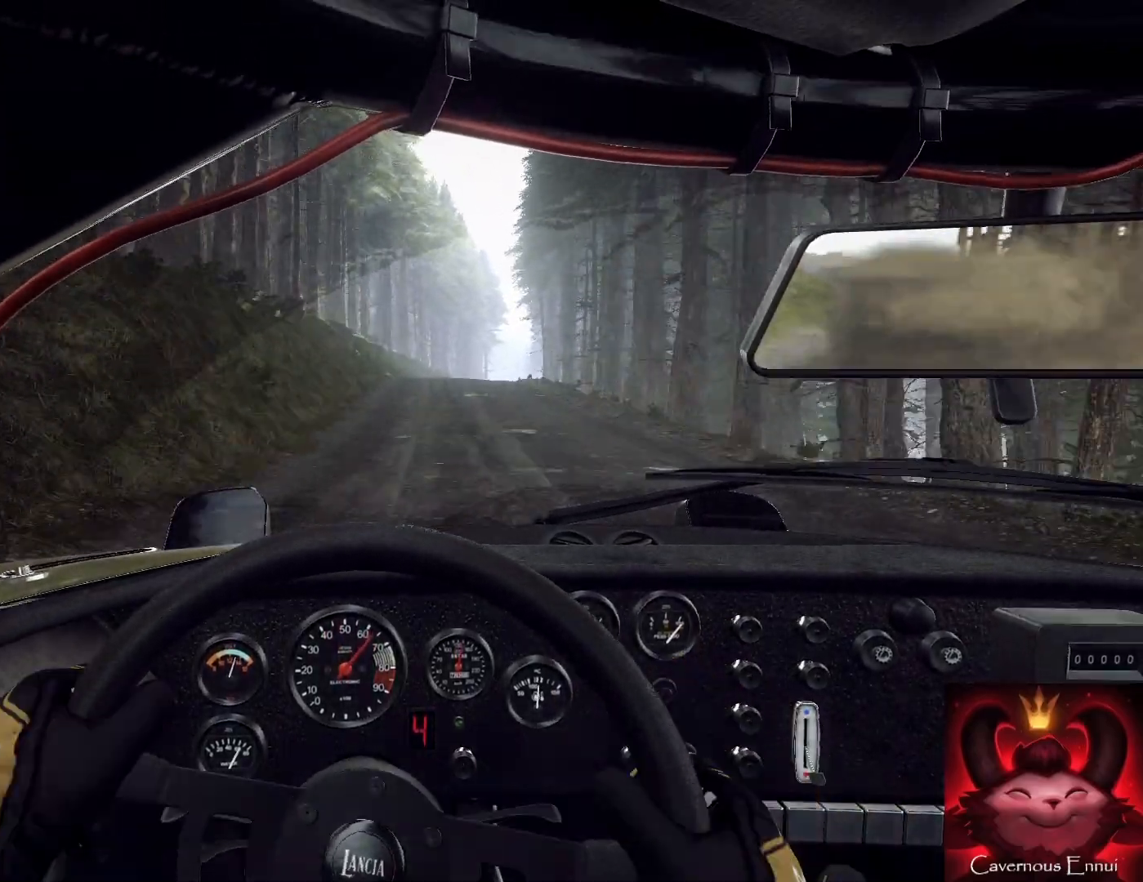
{"dt_ms": 500, "buttons": [], "left_stick": "center", "right_stick": "up", "events": [[33, "right_stick", "center"], [167, "left_stick", "center"], [333, "right_stick", "up"]]}
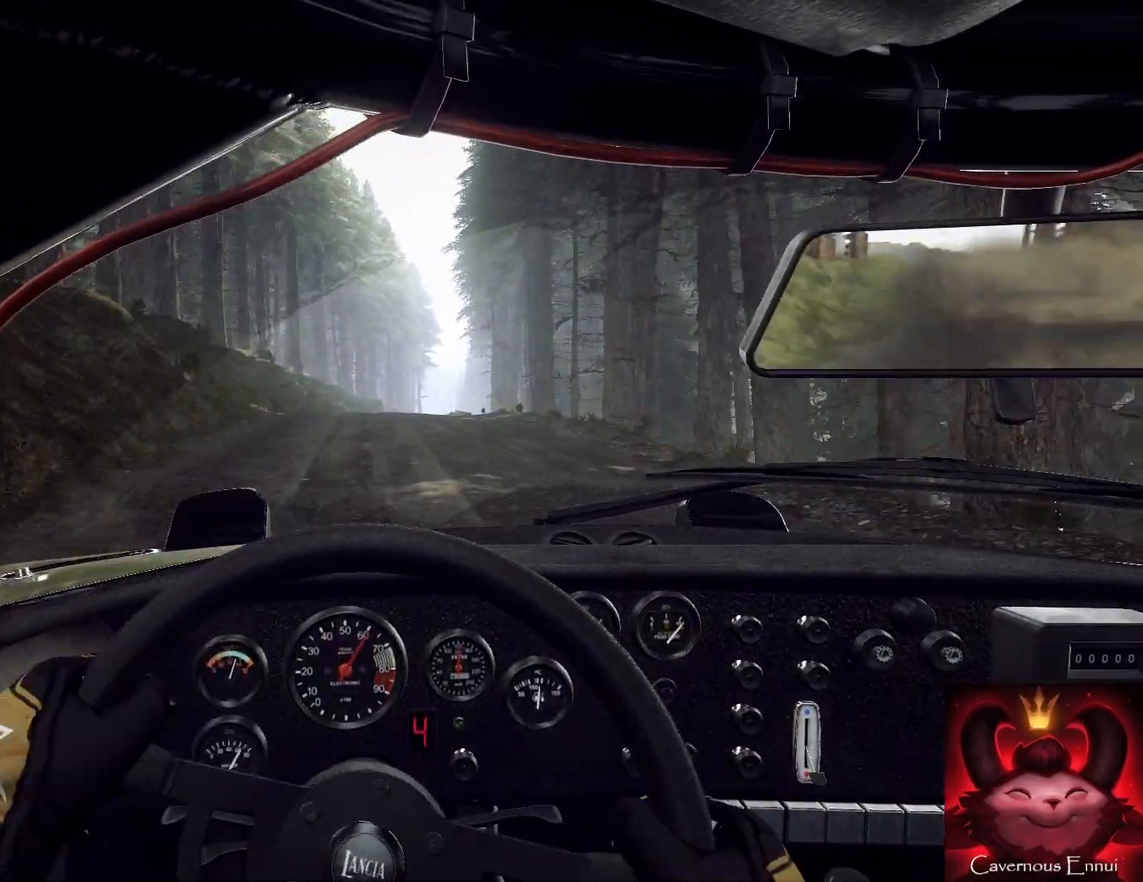
{"dt_ms": 500, "buttons": [], "left_stick": "down-left", "right_stick": "up", "events": [[100, "left_stick", "right"], [200, "left_stick", "center"], [433, "left_stick", "down-left"]]}
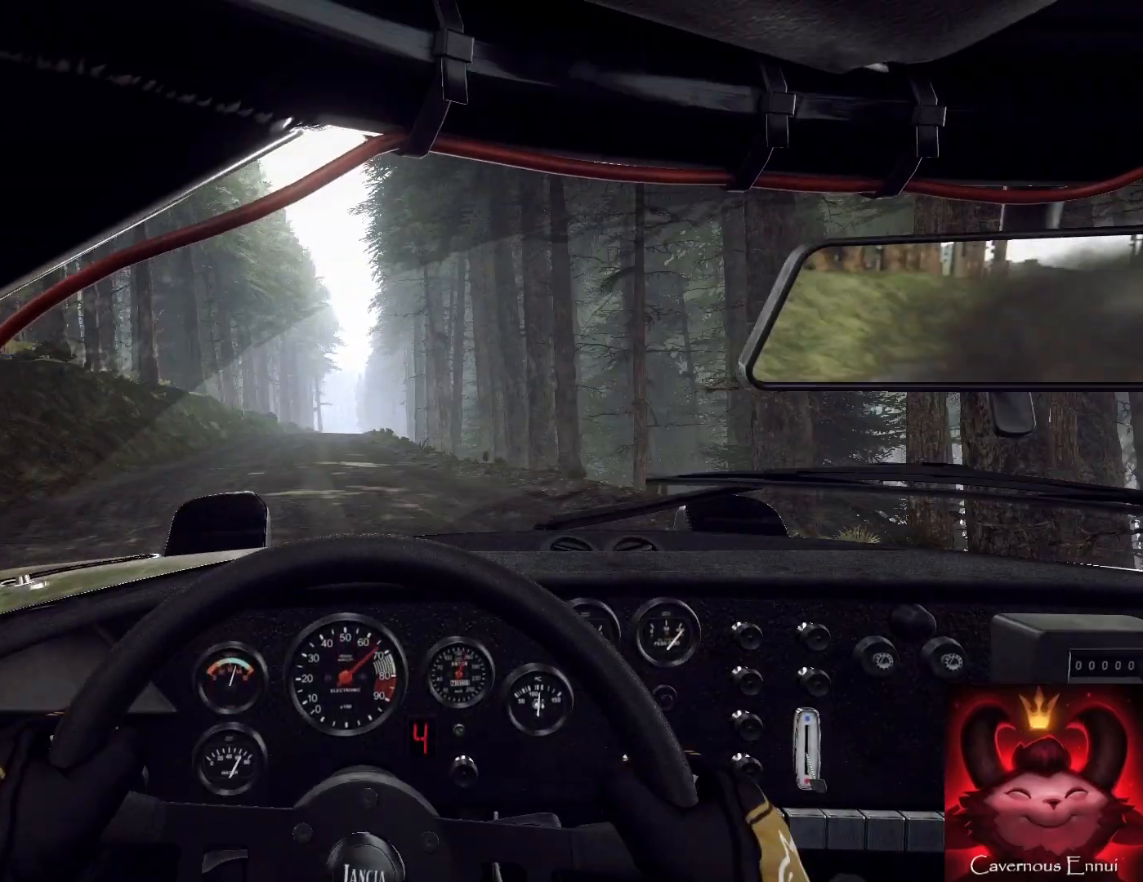
{"dt_ms": 500, "buttons": [], "left_stick": "center", "right_stick": "up", "events": [[267, "left_stick", "center"]]}
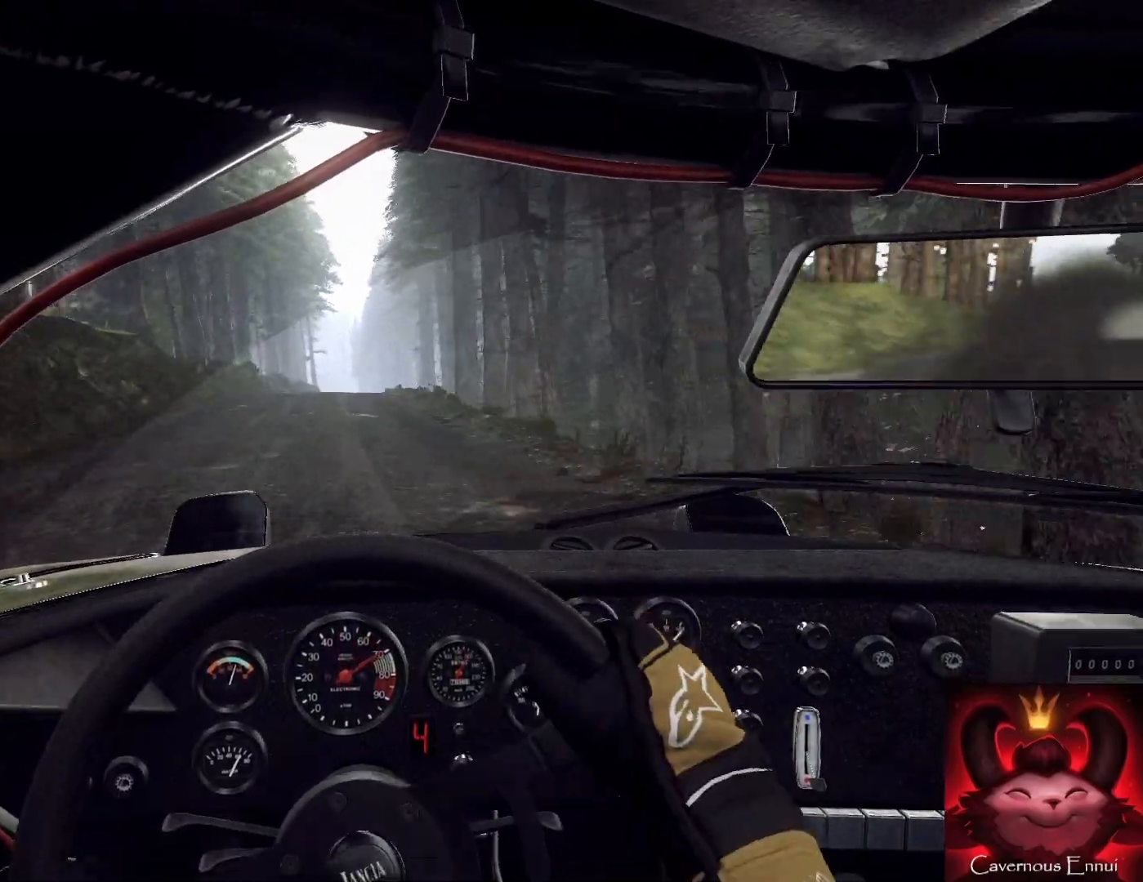
{"dt_ms": 500, "buttons": [], "left_stick": "center", "right_stick": "up", "events": [[233, "left_stick", "right"], [400, "left_stick", "center"]]}
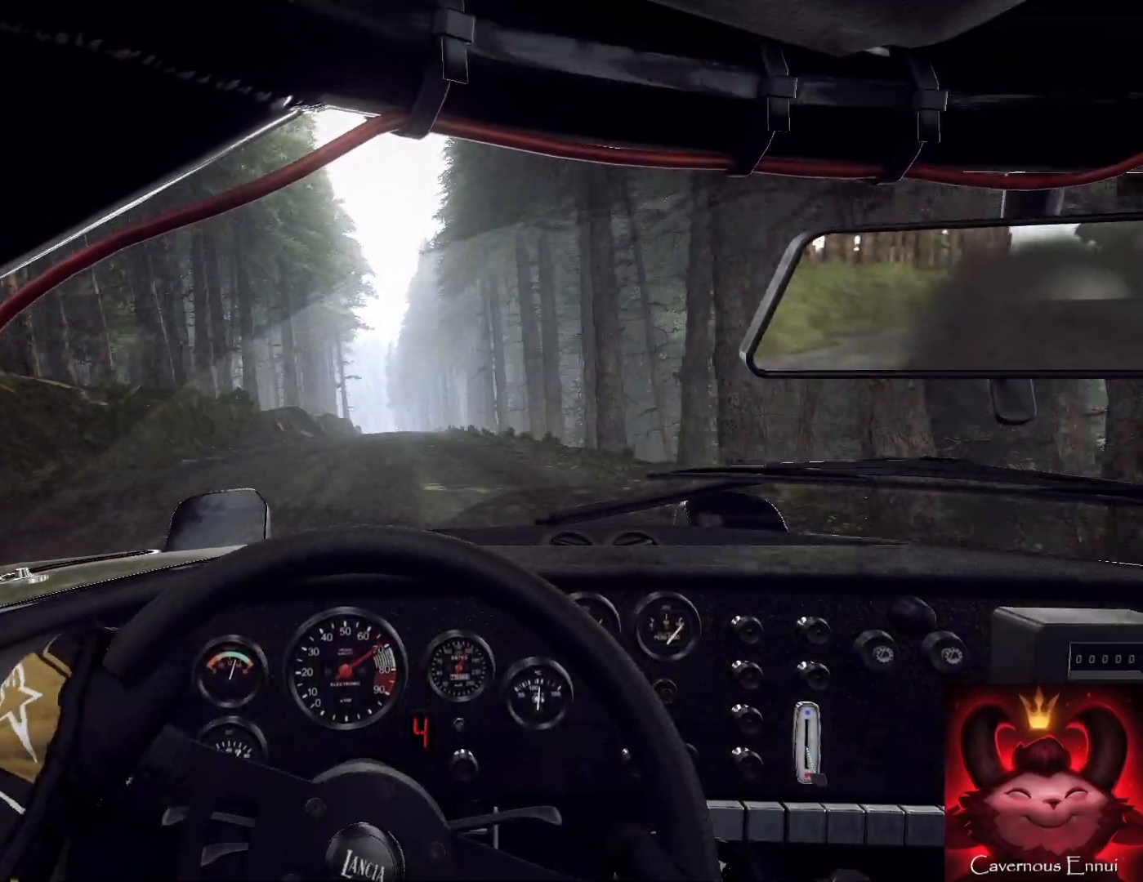
{"dt_ms": 500, "buttons": [], "left_stick": "center", "right_stick": "up", "events": [[67, "R1", "down"], [67, "left_stick", "right"], [133, "R1", "up"], [267, "left_stick", "left"], [267, "right_stick", "center"], [333, "left_stick", "center"], [467, "right_stick", "up"]]}